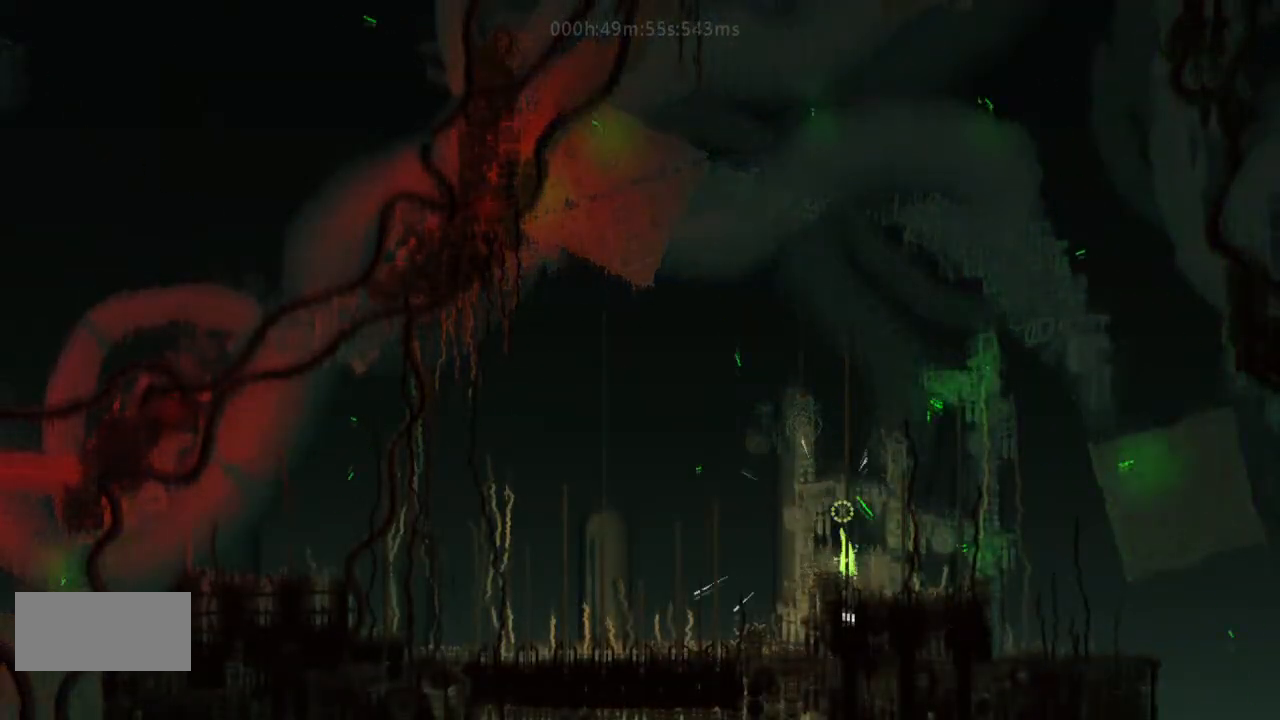
Gameplay with keyboard and mouse; each line is a JSON object with the keys held at the frame after it. "events" lists presses ("down") and releases ("up") of "down", "g", "j", "left", "r", "right", "t" and "up" between this image and that frame as [ms after this image, input, new state], when the widget could be followed in between. No other keys are recorded. Mouse buttons are not recorded. Not read: mouse_move.
{"keys": ["down"], "events": [[33, "left", "down"], [167, "left", "up"]]}
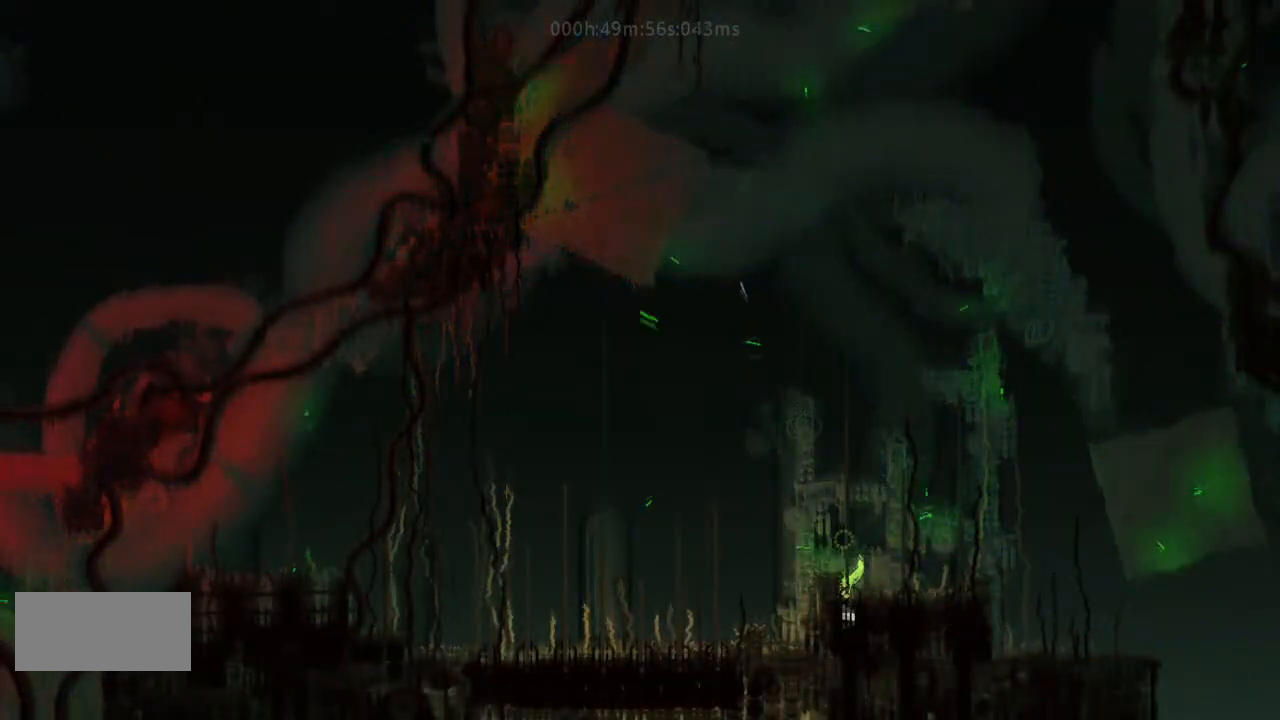
{"keys": ["down"], "events": []}
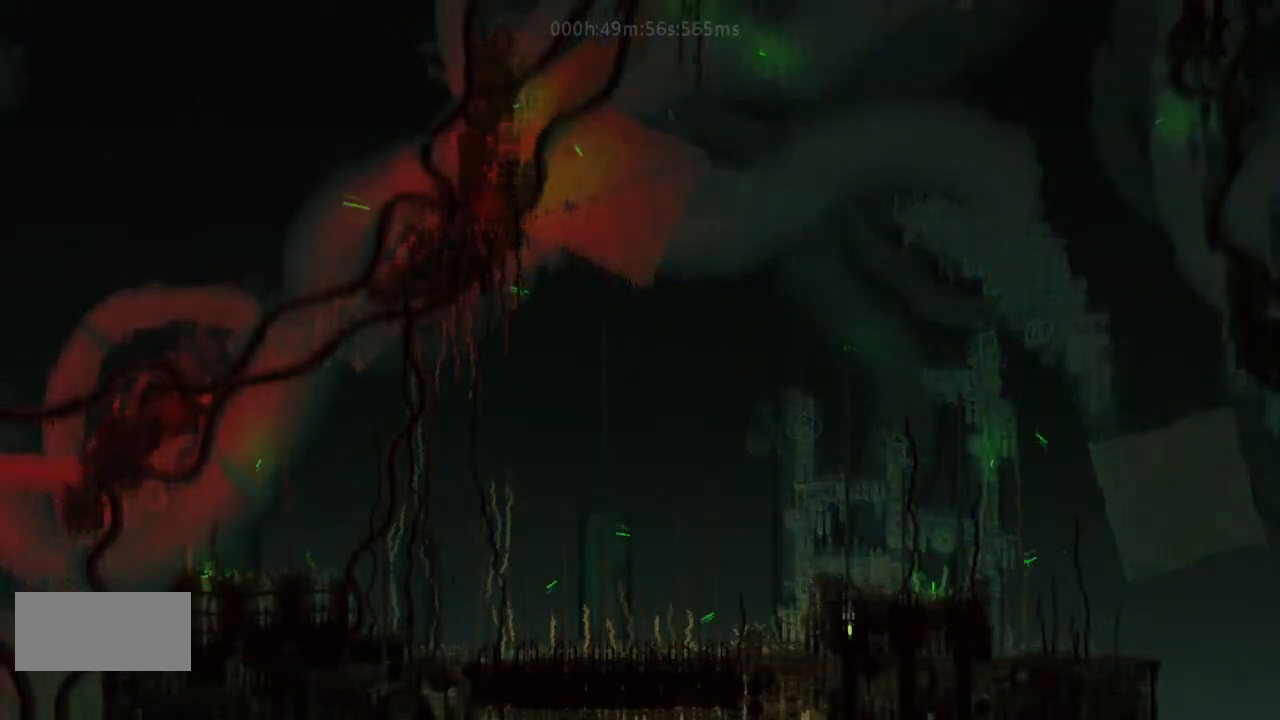
{"keys": ["down"], "events": []}
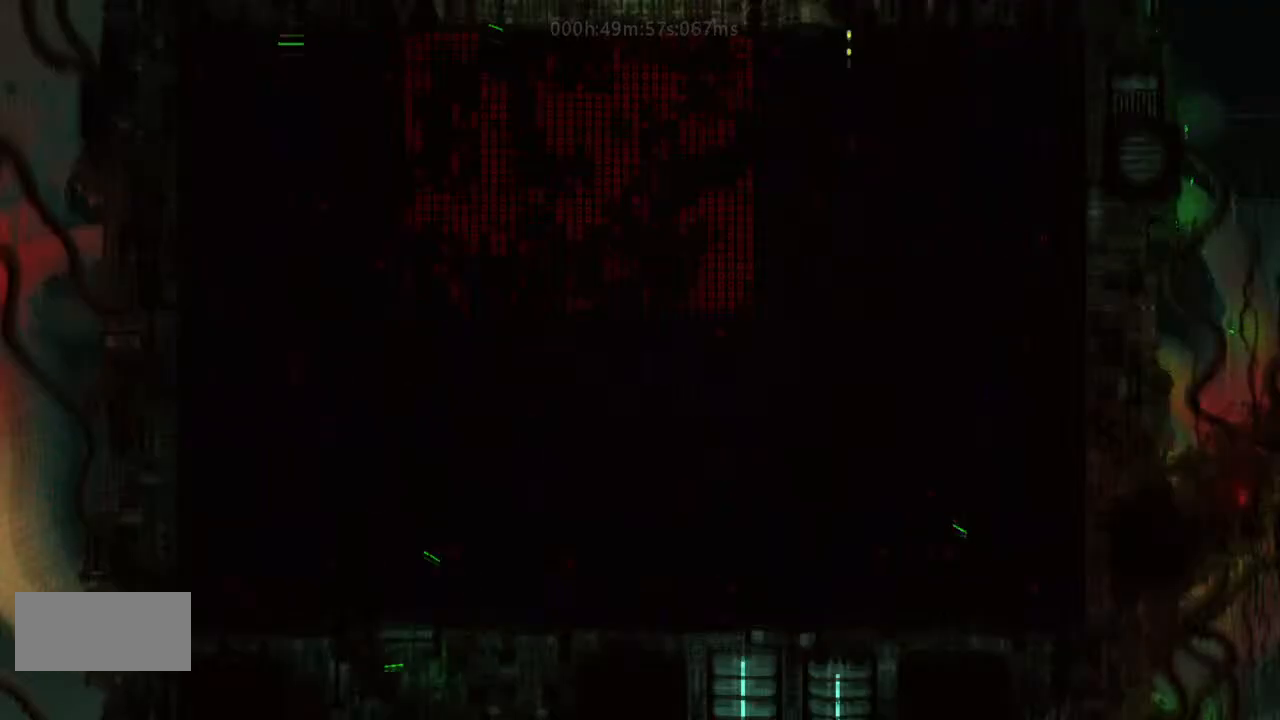
{"keys": ["down", "left"], "events": [[267, "left", "down"]]}
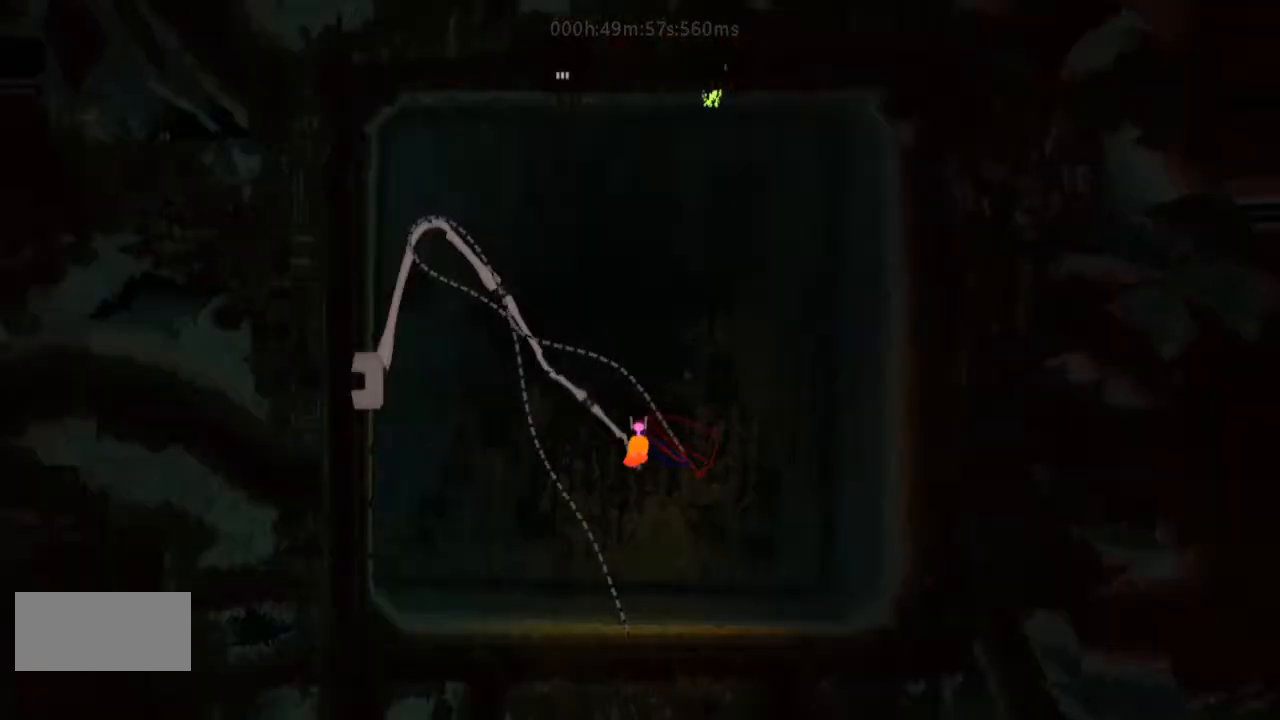
{"keys": ["g", "j", "left"], "events": [[133, "j", "down"], [233, "down", "up"], [333, "j", "up"], [467, "g", "down"], [467, "j", "down"]]}
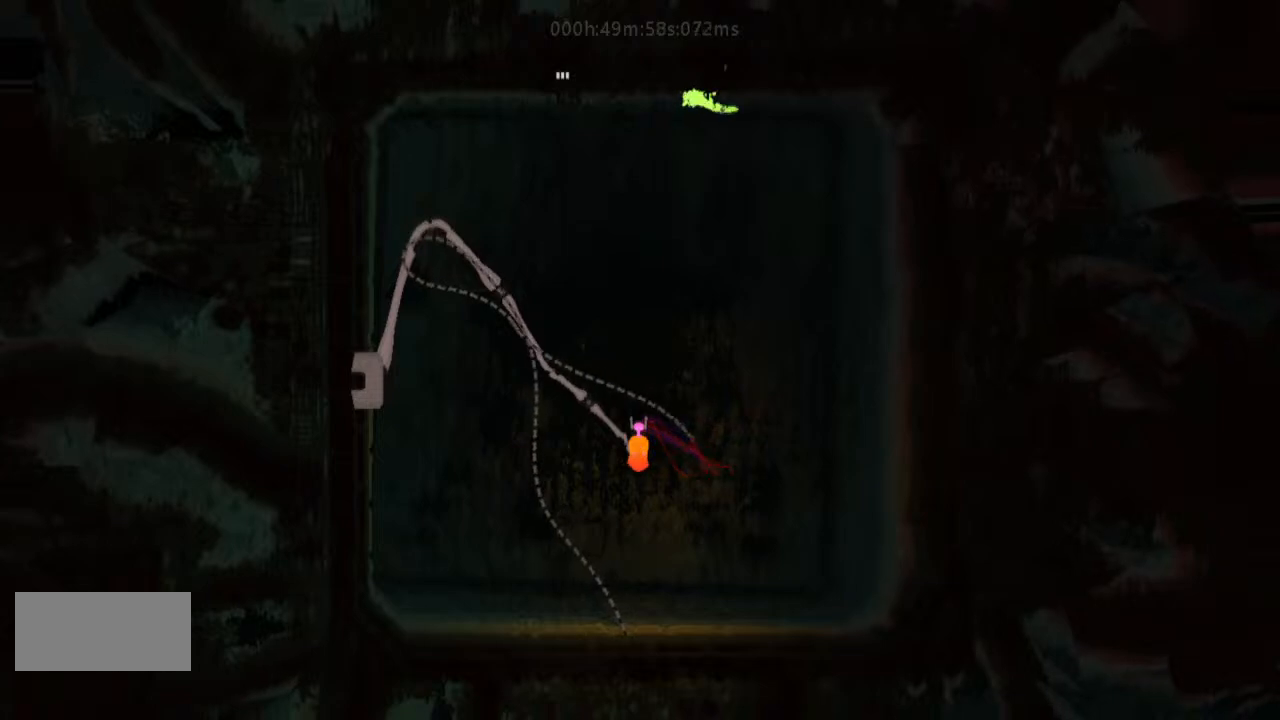
{"keys": ["g", "left", "up"], "events": [[100, "j", "up"], [233, "g", "up"], [467, "g", "down"], [467, "j", "down"], [500, "j", "up"], [500, "up", "down"]]}
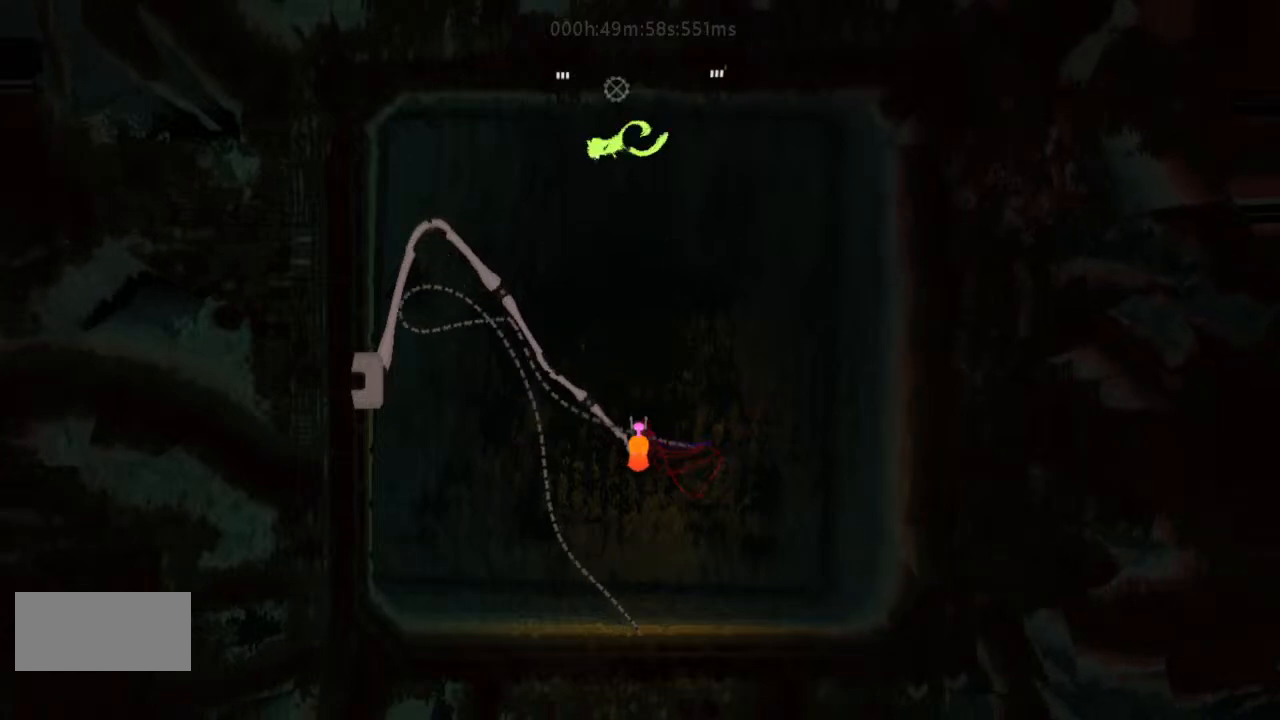
{"keys": [], "events": [[33, "g", "up"], [233, "left", "up"], [267, "up", "up"]]}
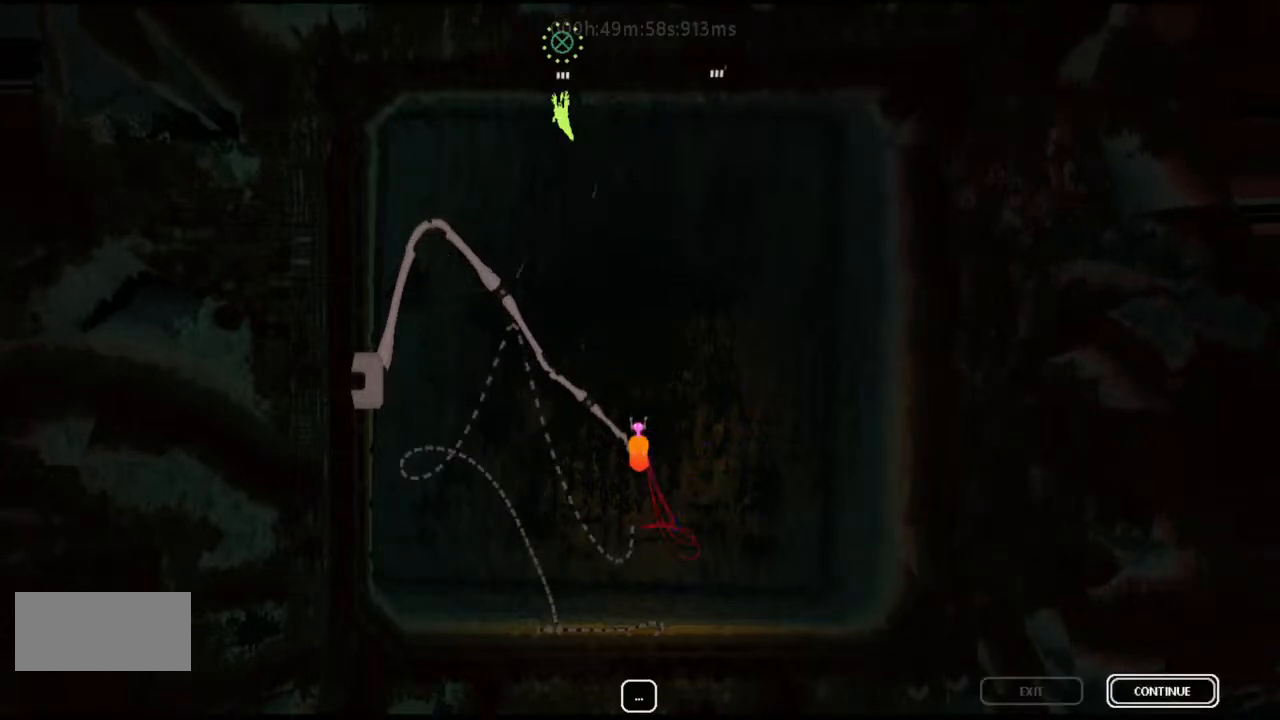
{"keys": [], "events": []}
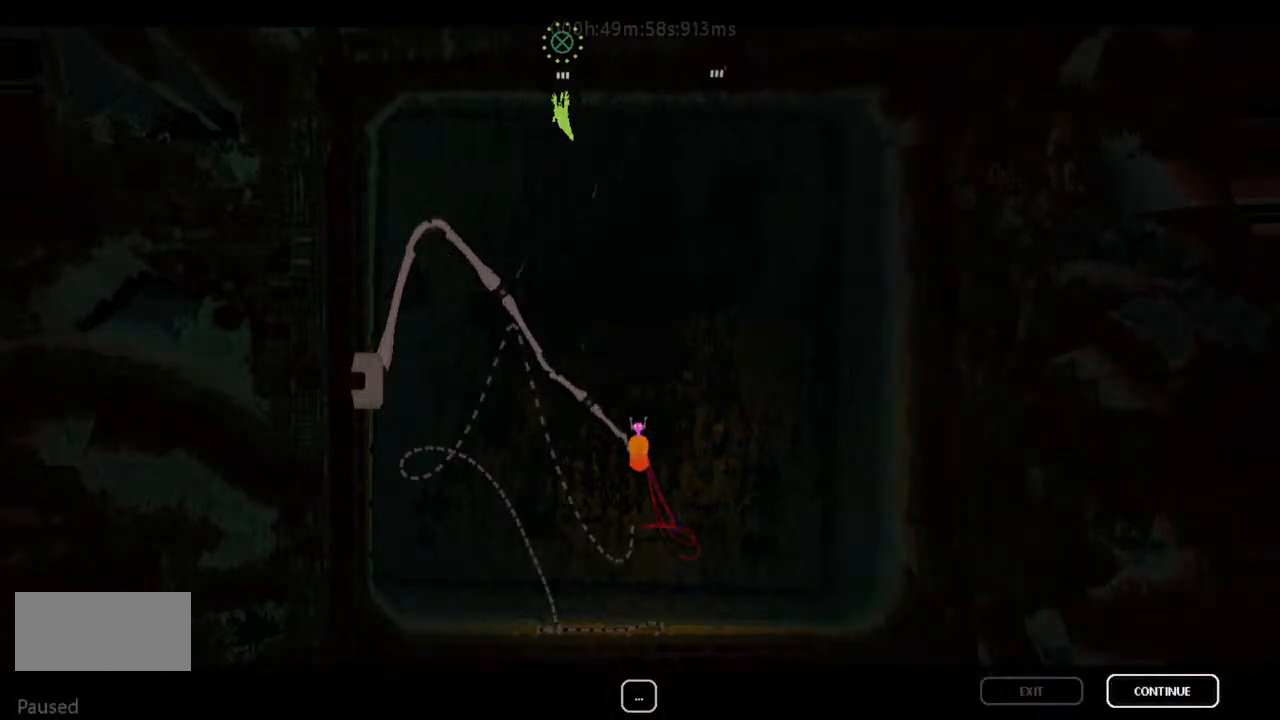
{"keys": [], "events": []}
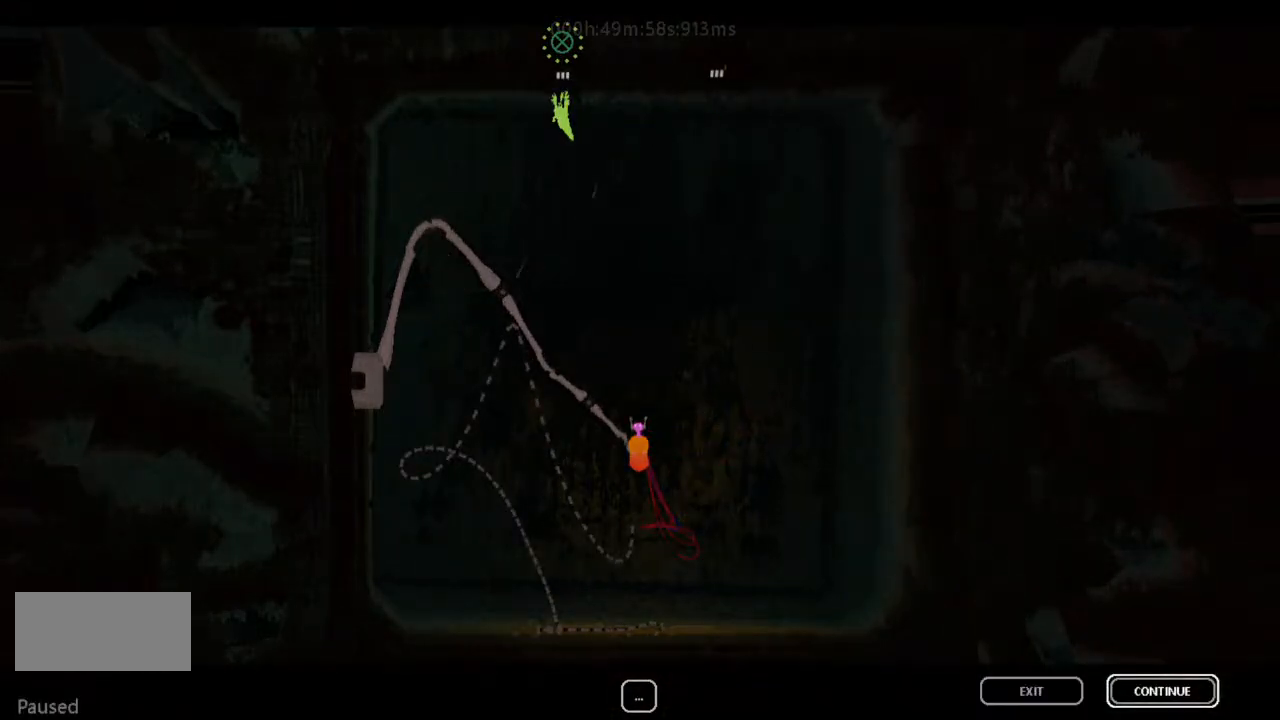
{"keys": [], "events": []}
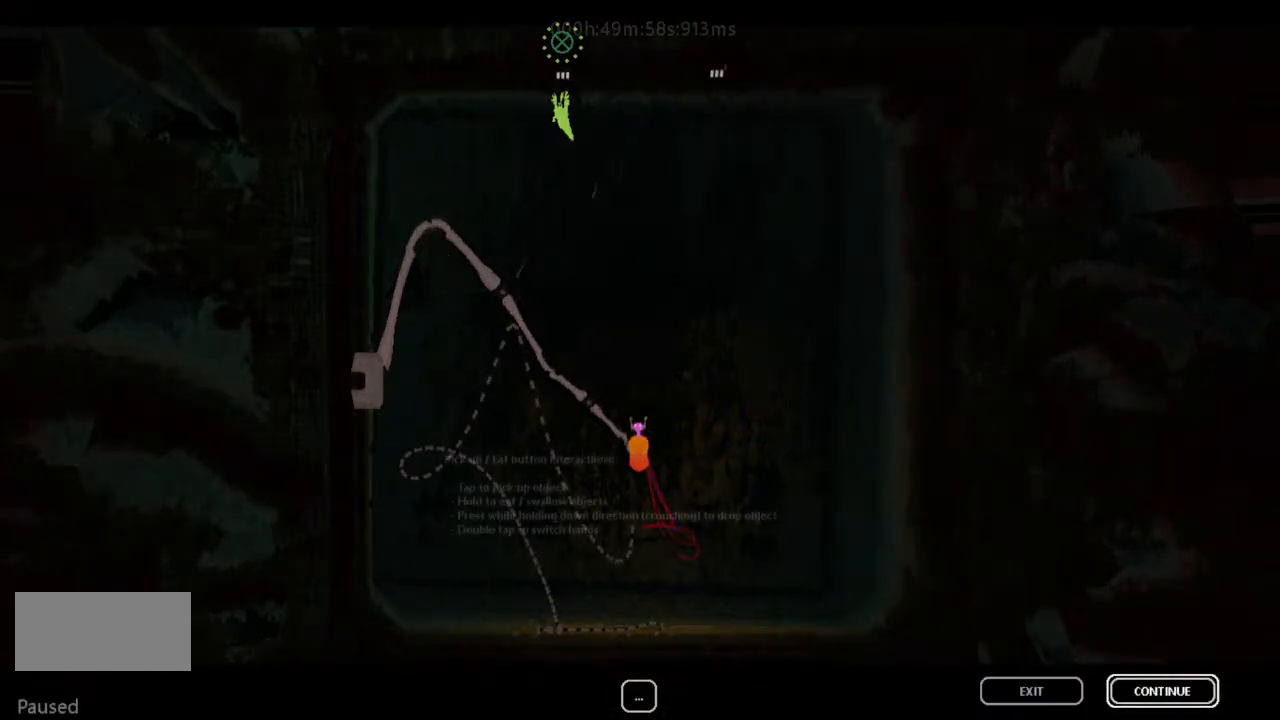
{"keys": [], "events": []}
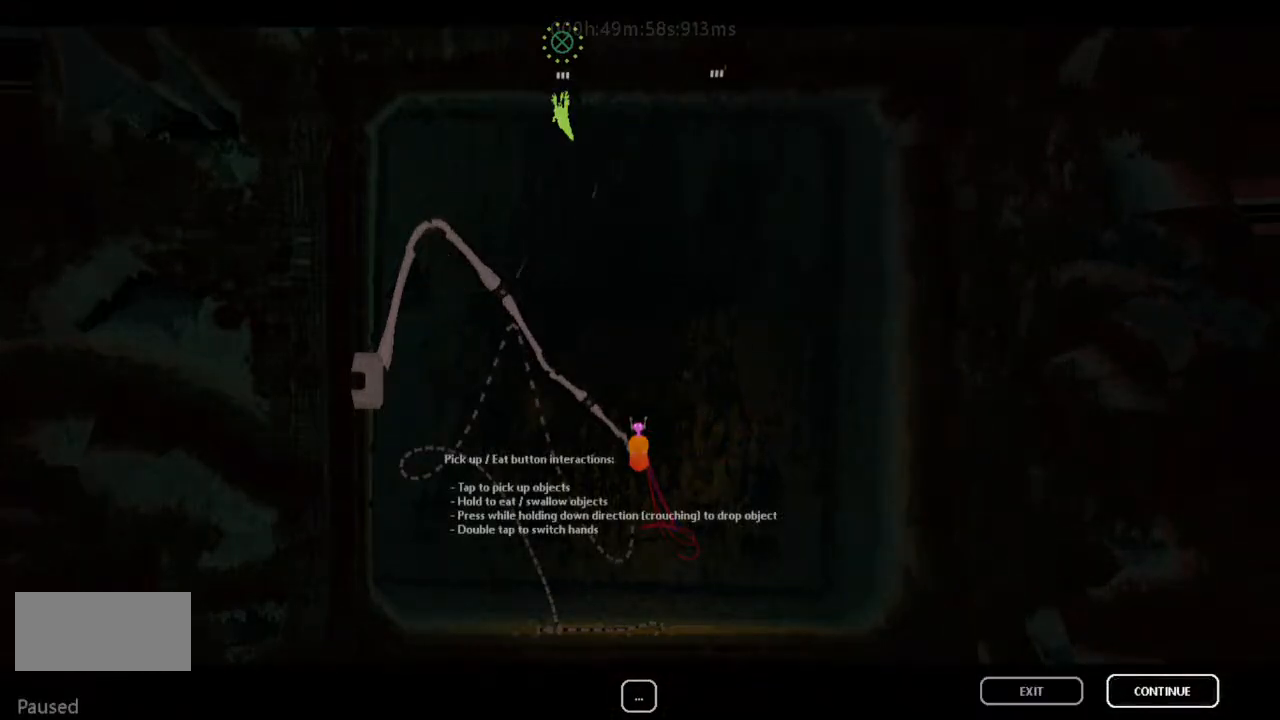
{"keys": [], "events": []}
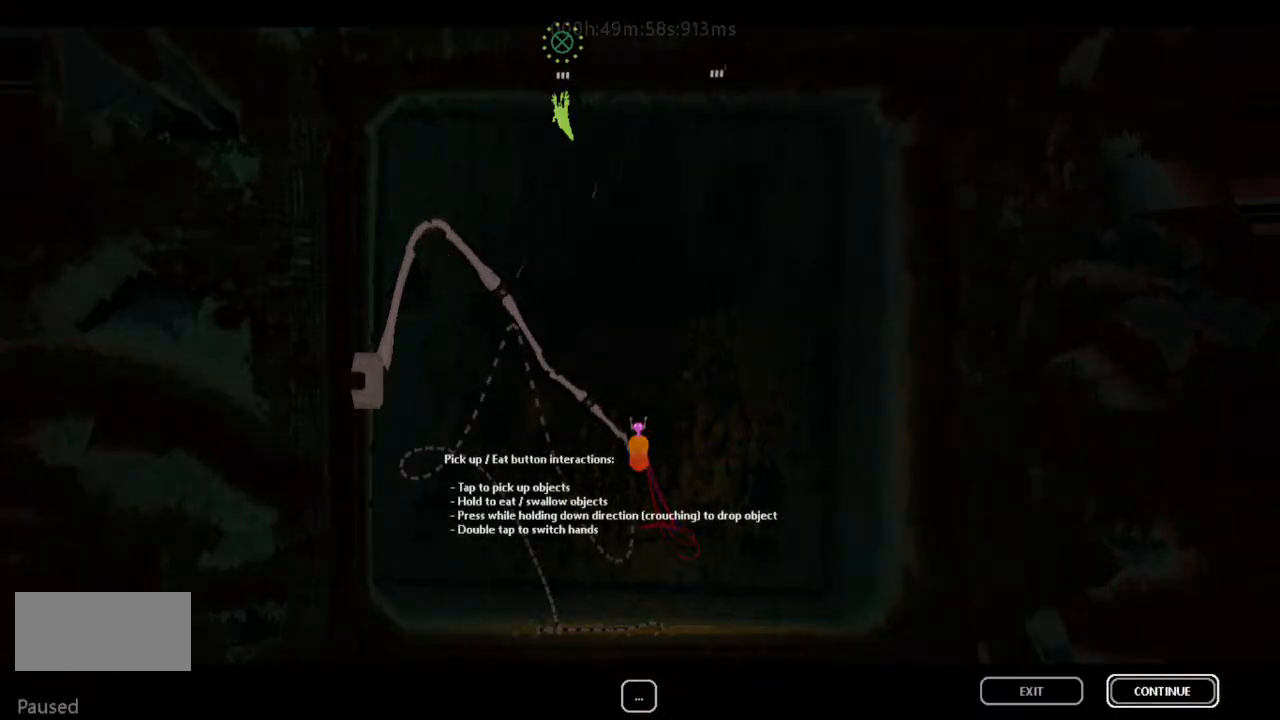
{"keys": [], "events": []}
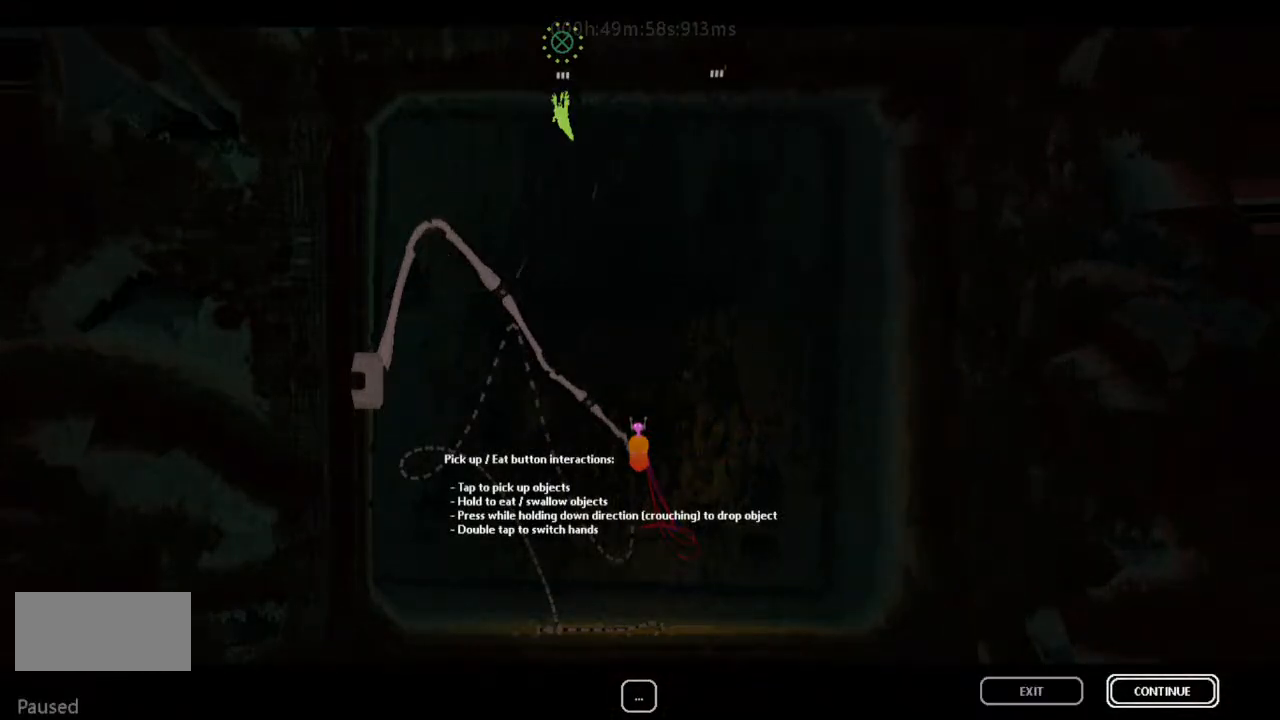
{"keys": [], "events": []}
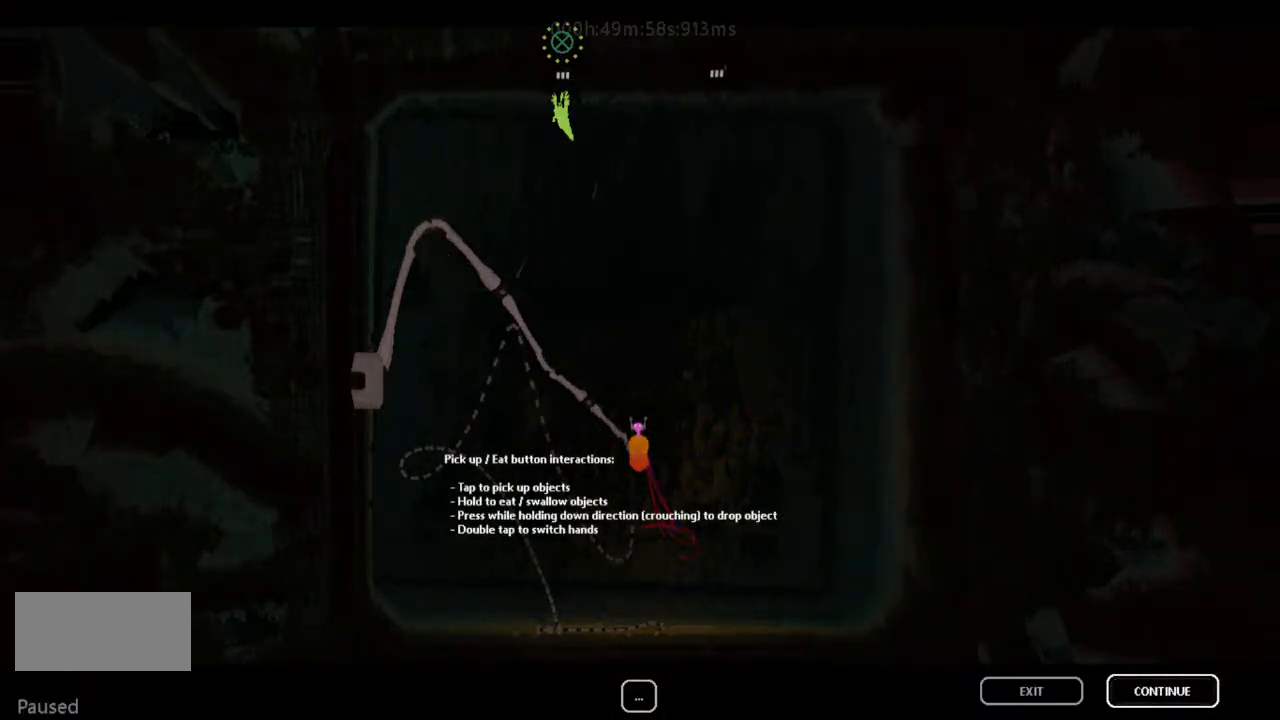
{"keys": ["up"], "events": [[233, "up", "down"]]}
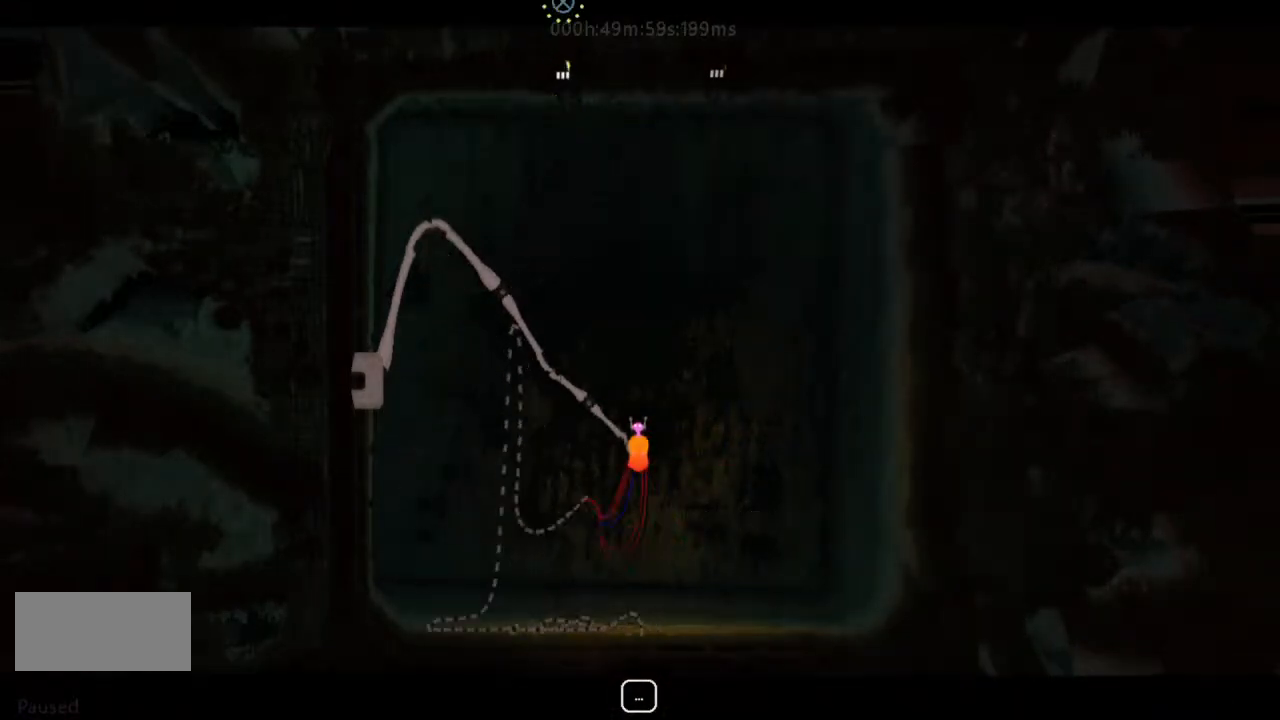
{"keys": ["up"], "events": []}
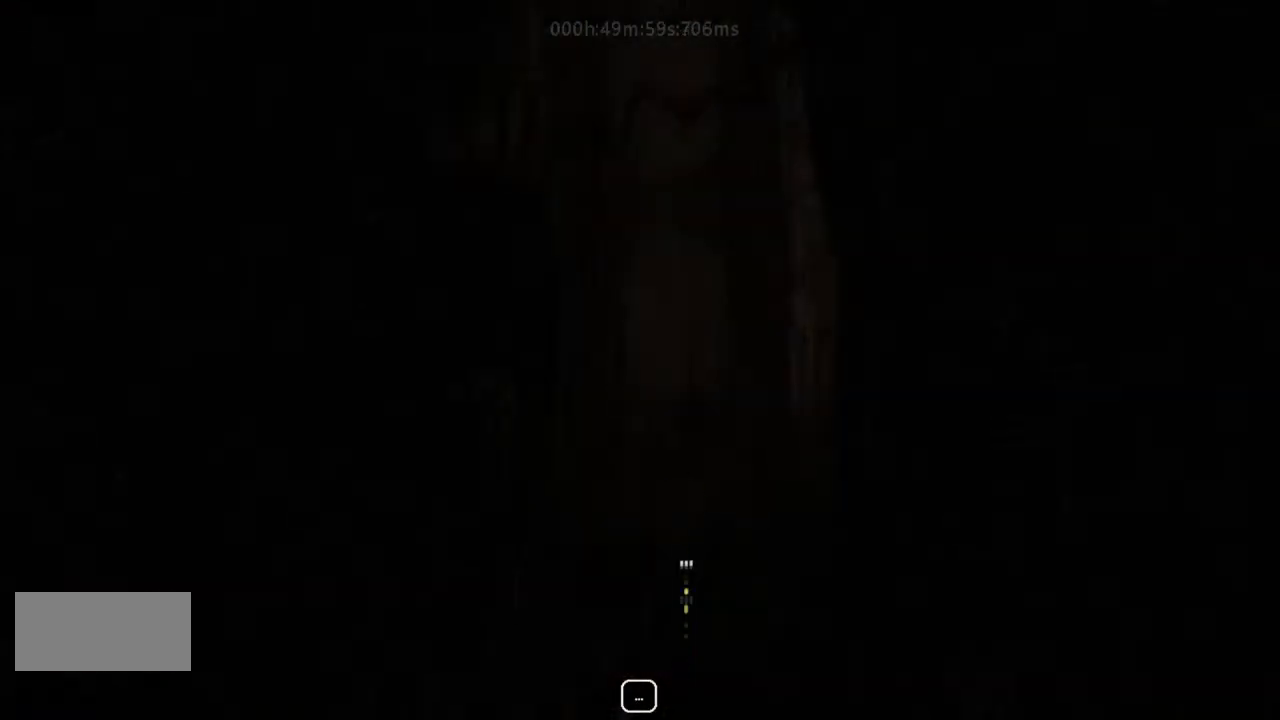
{"keys": ["left", "up"], "events": [[467, "left", "down"]]}
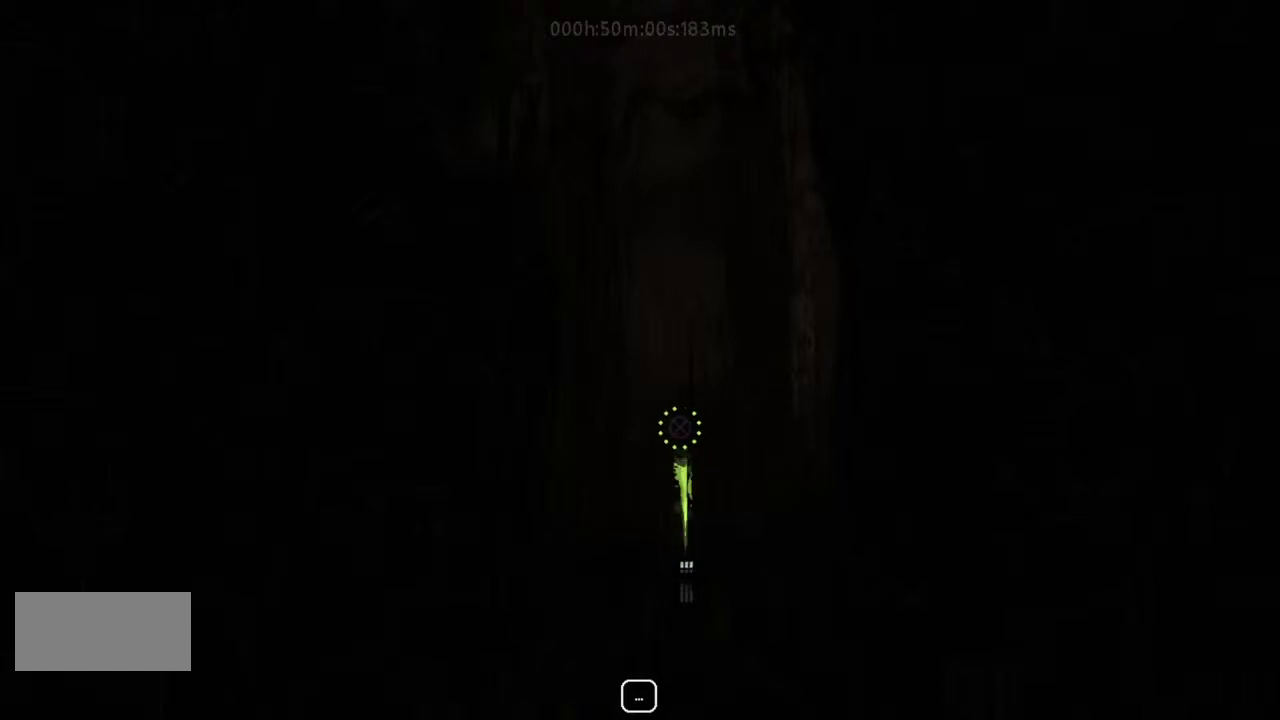
{"keys": ["up"], "events": [[100, "left", "up"]]}
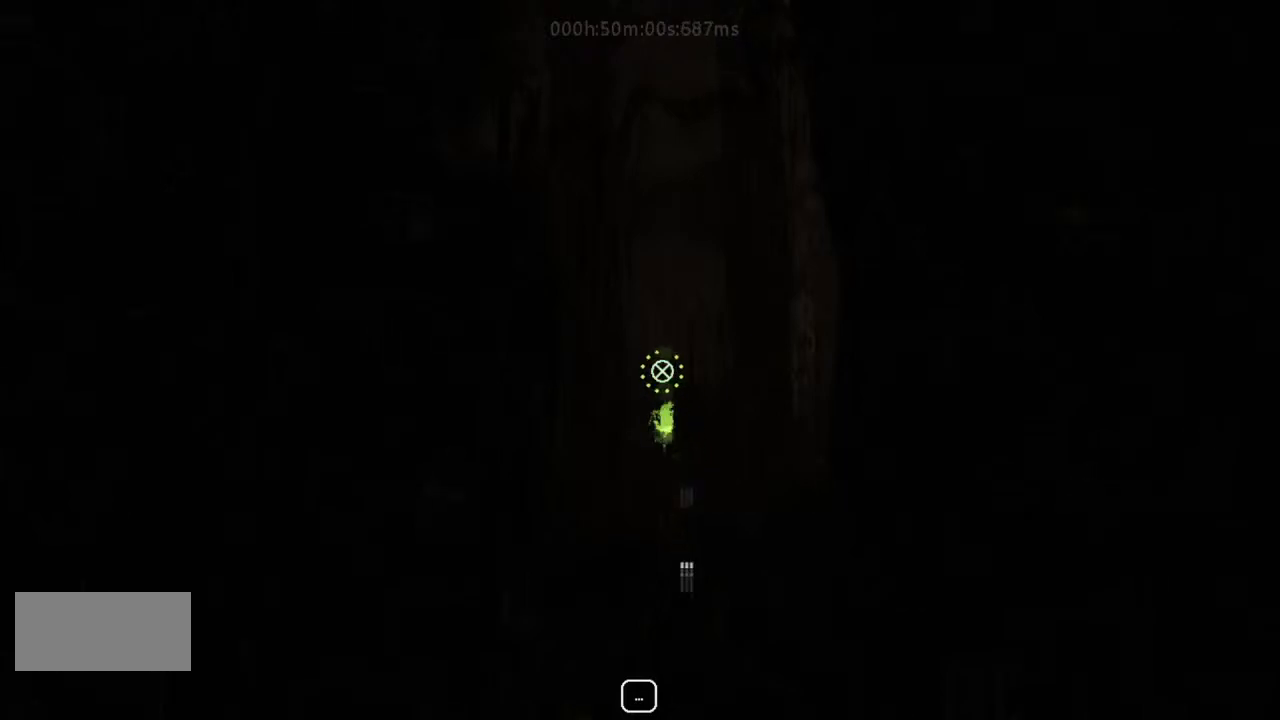
{"keys": ["up"], "events": [[100, "left", "down"], [167, "left", "up"], [400, "right", "down"], [467, "right", "up"]]}
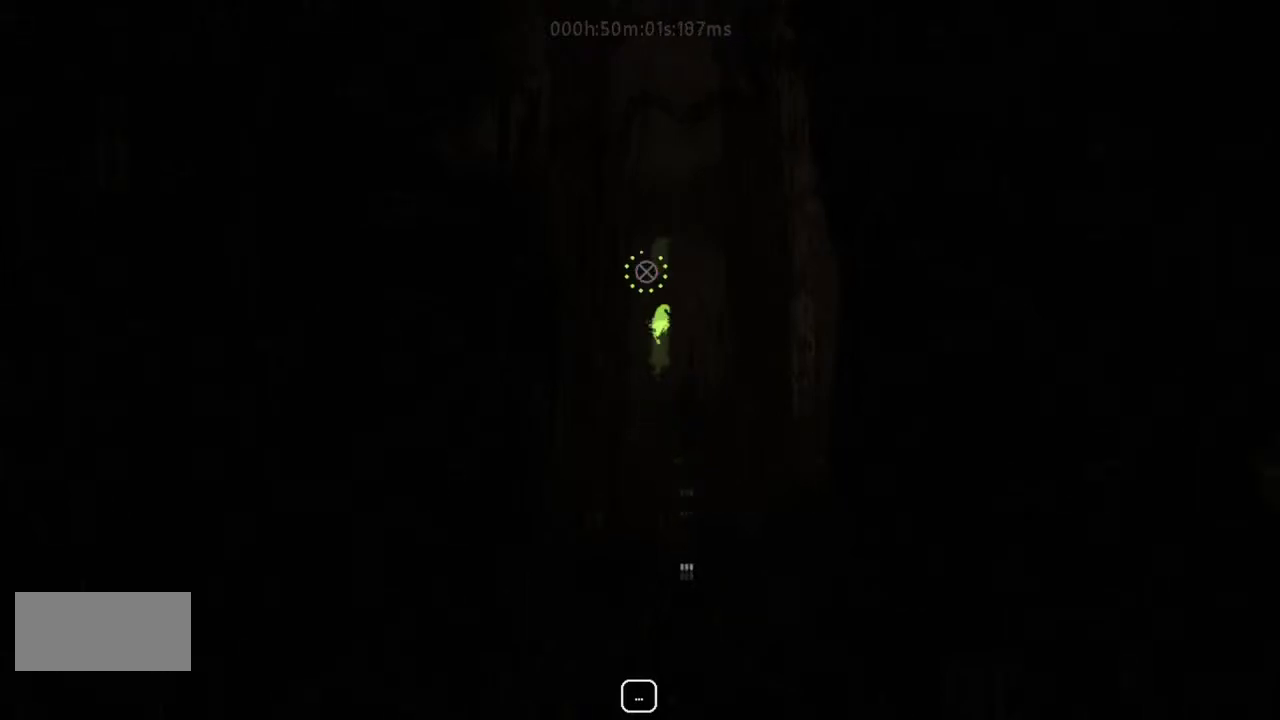
{"keys": ["up"], "events": []}
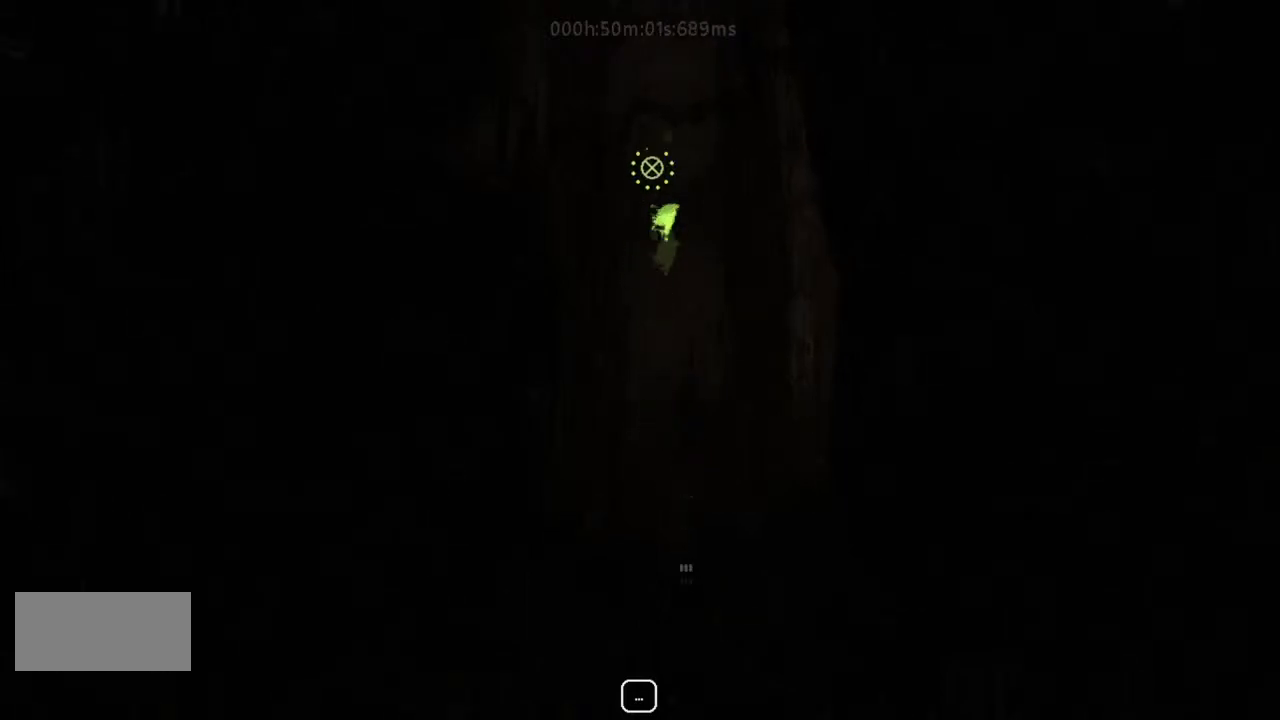
{"keys": ["up"], "events": []}
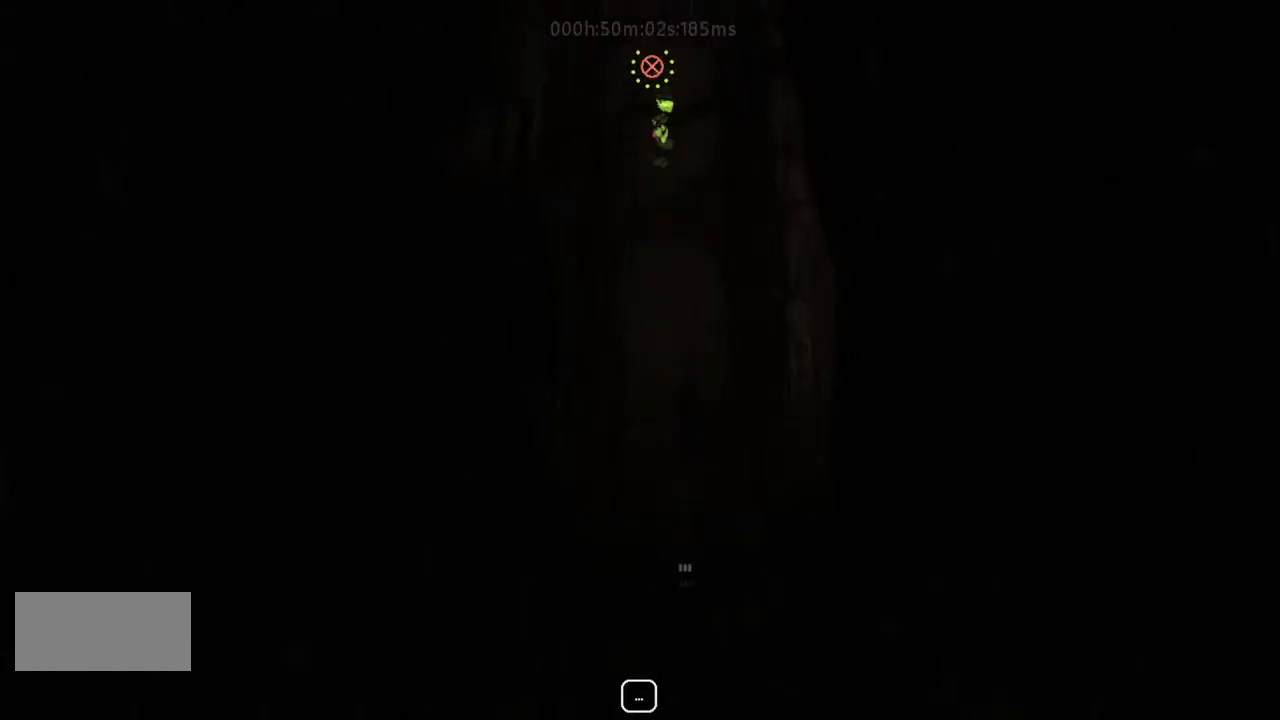
{"keys": ["up"], "events": []}
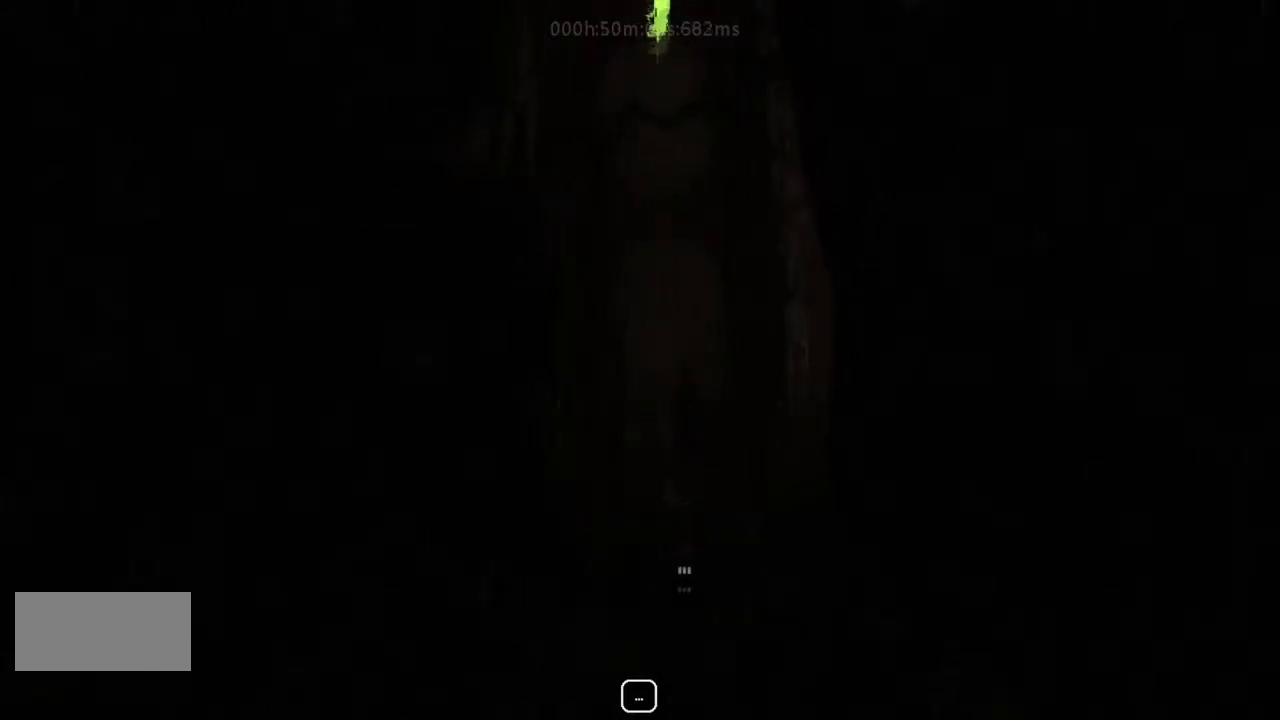
{"keys": ["up"], "events": []}
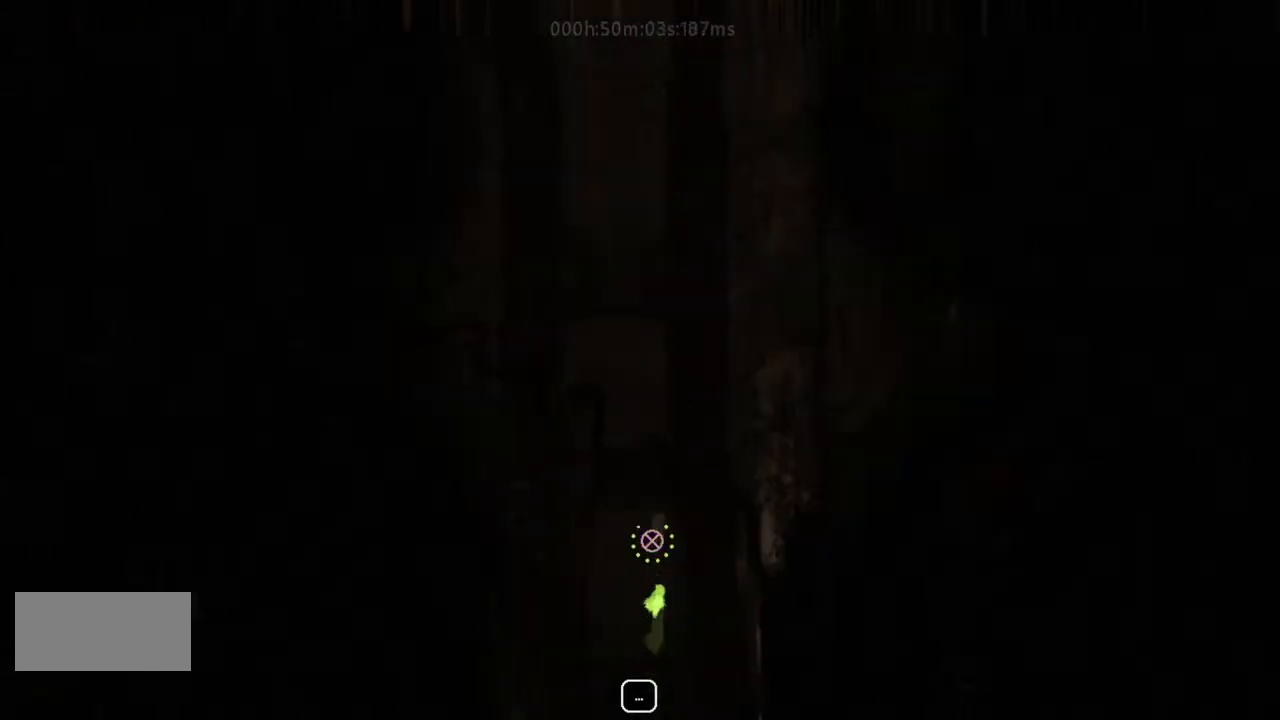
{"keys": ["up"], "events": []}
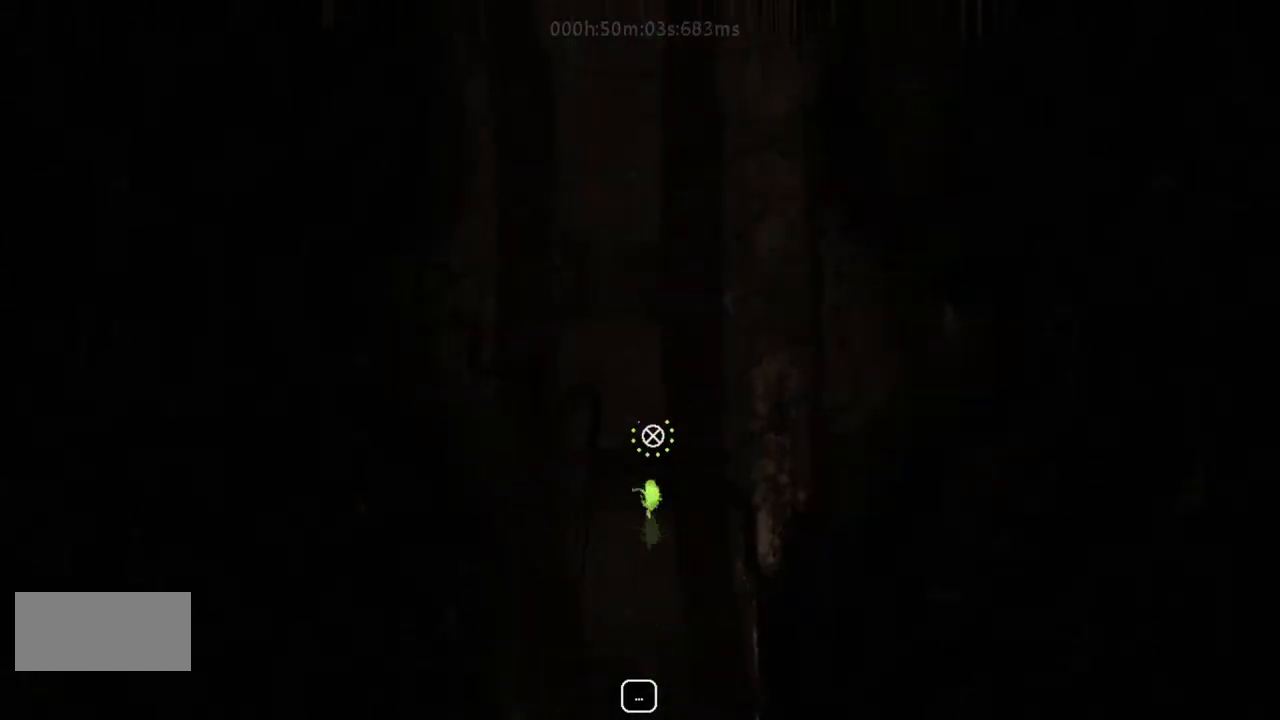
{"keys": ["up"], "events": []}
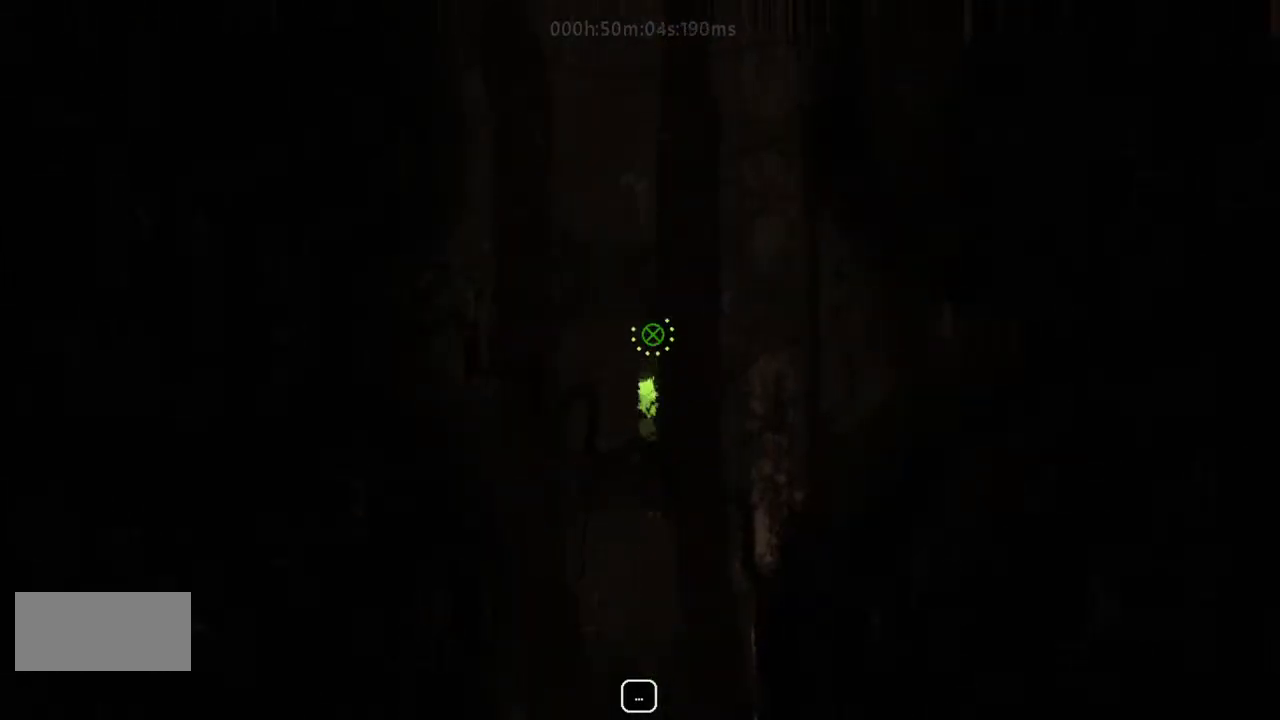
{"keys": ["up"], "events": []}
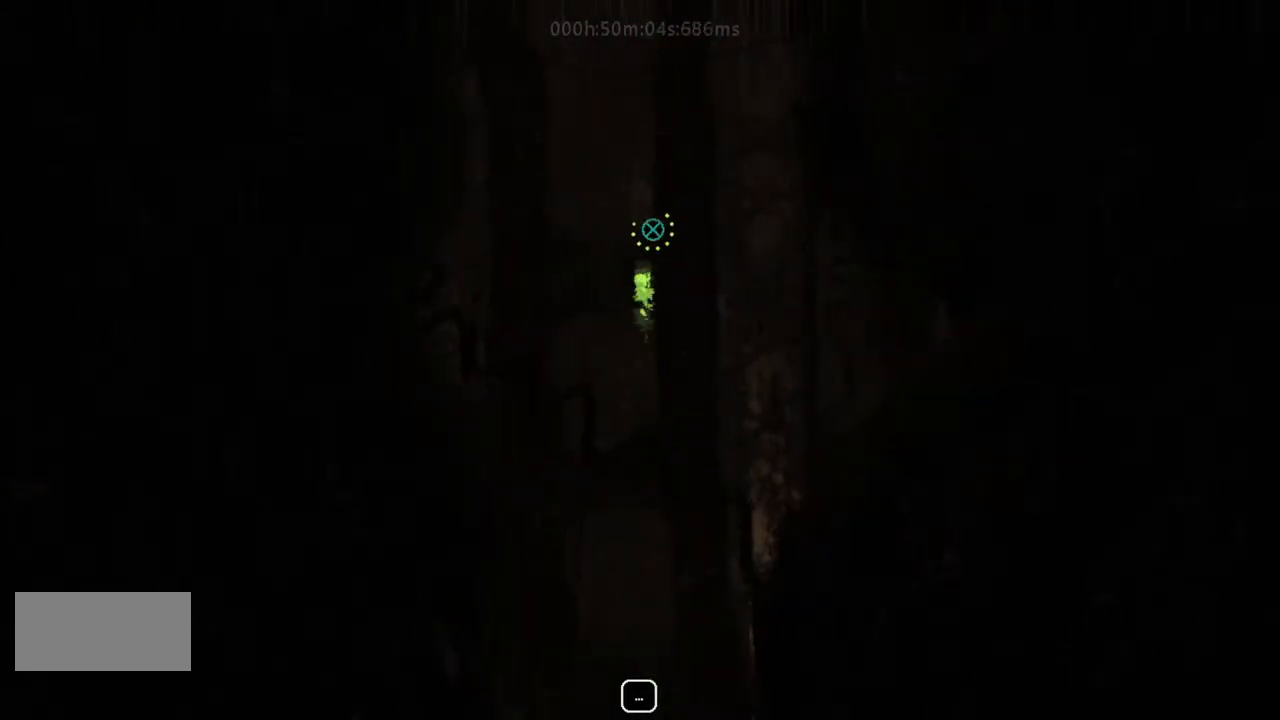
{"keys": ["up"], "events": []}
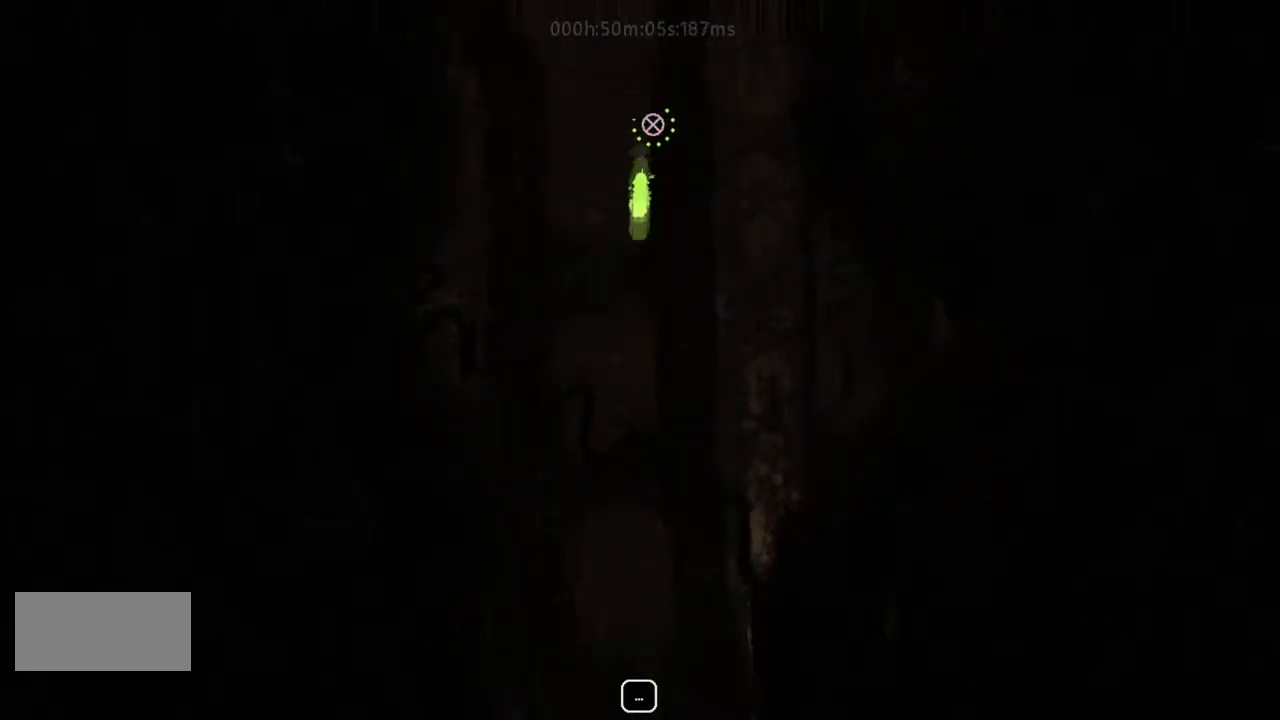
{"keys": ["up"], "events": []}
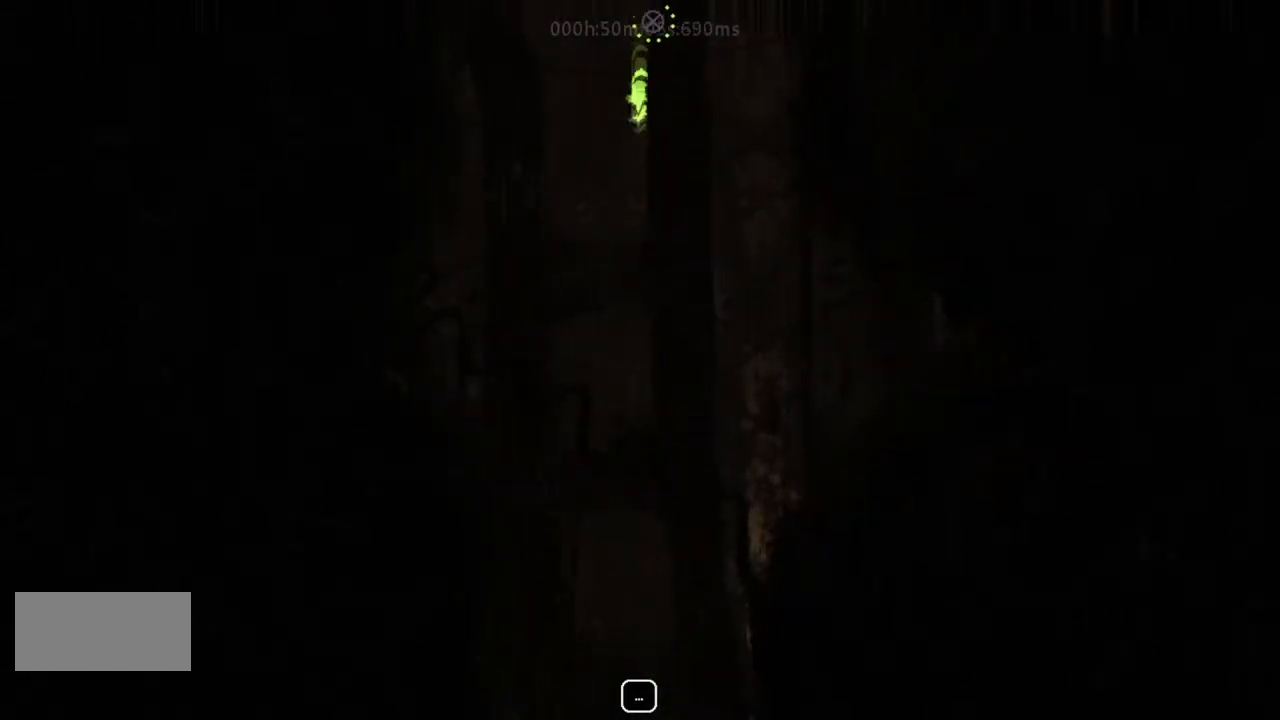
{"keys": ["up"], "events": []}